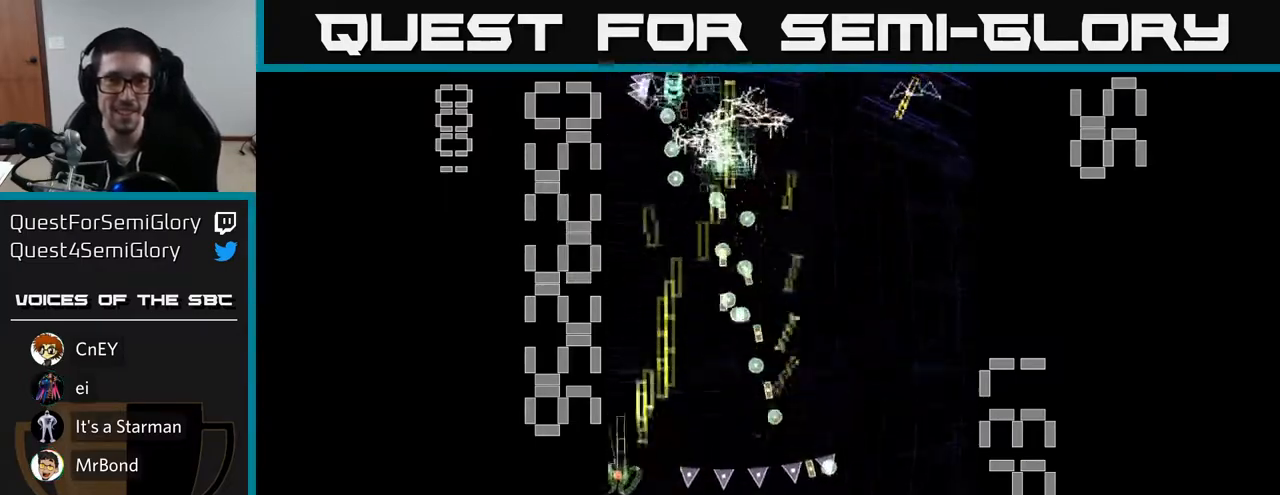
Gameplay with a controller (Xbox layout); each line is a JSON object with the inputs held at the frame after it. "events" lists button and stick changes between this image and that frame as [ms after this image, input, new state], when the widget could be followed in between. Not read: L3 R3 right_stick.
{"buttons": ["R2", "DPAD_UP"], "left_stick": "center", "events": [[67, "DPAD_LEFT", "up"], [133, "DPAD_RIGHT", "down"], [150, "DPAD_UP", "up"], [183, "DPAD_DOWN", "down"], [233, "DPAD_RIGHT", "up"], [350, "DPAD_LEFT", "down"], [383, "DPAD_DOWN", "up"], [450, "DPAD_UP", "down"], [467, "DPAD_LEFT", "up"]]}
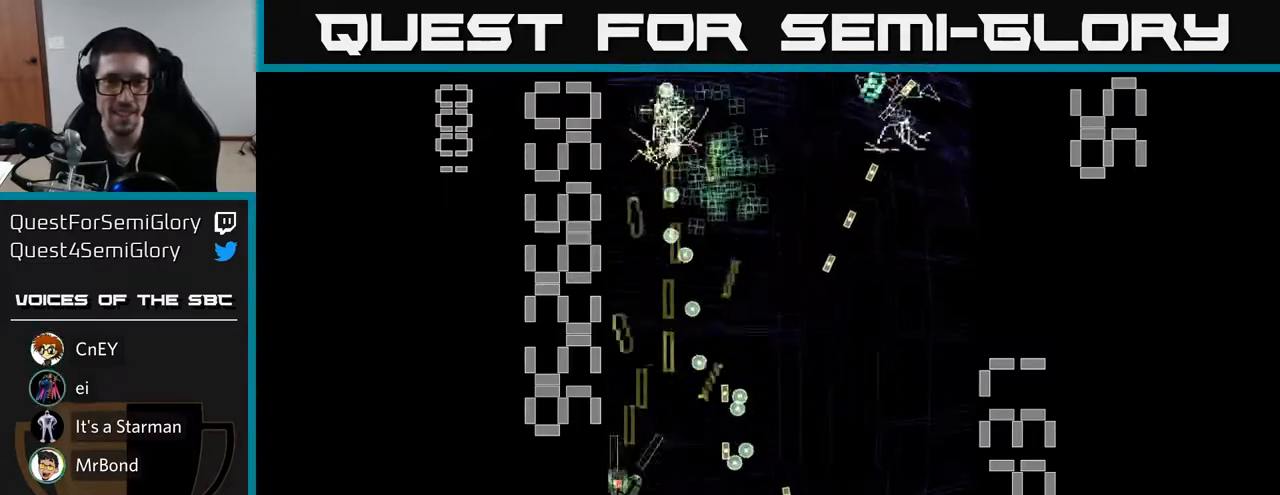
{"buttons": ["R2", "DPAD_LEFT"], "left_stick": "center", "events": [[250, "DPAD_LEFT", "down"], [283, "DPAD_UP", "up"], [333, "DPAD_LEFT", "up"], [350, "DPAD_DOWN", "down"], [483, "DPAD_DOWN", "up"], [500, "DPAD_LEFT", "down"]]}
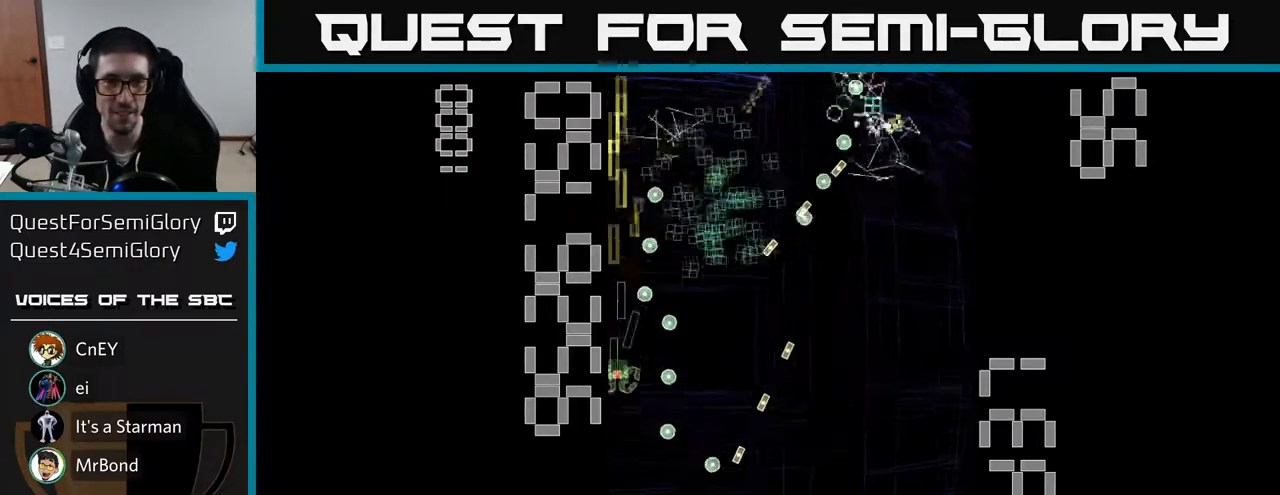
{"buttons": ["R2", "DPAD_DOWN"], "left_stick": "center", "events": [[150, "DPAD_UP", "down"], [217, "DPAD_LEFT", "up"], [417, "DPAD_UP", "up"], [433, "DPAD_DOWN", "down"], [433, "DPAD_RIGHT", "down"], [450, "DPAD_RIGHT", "up"]]}
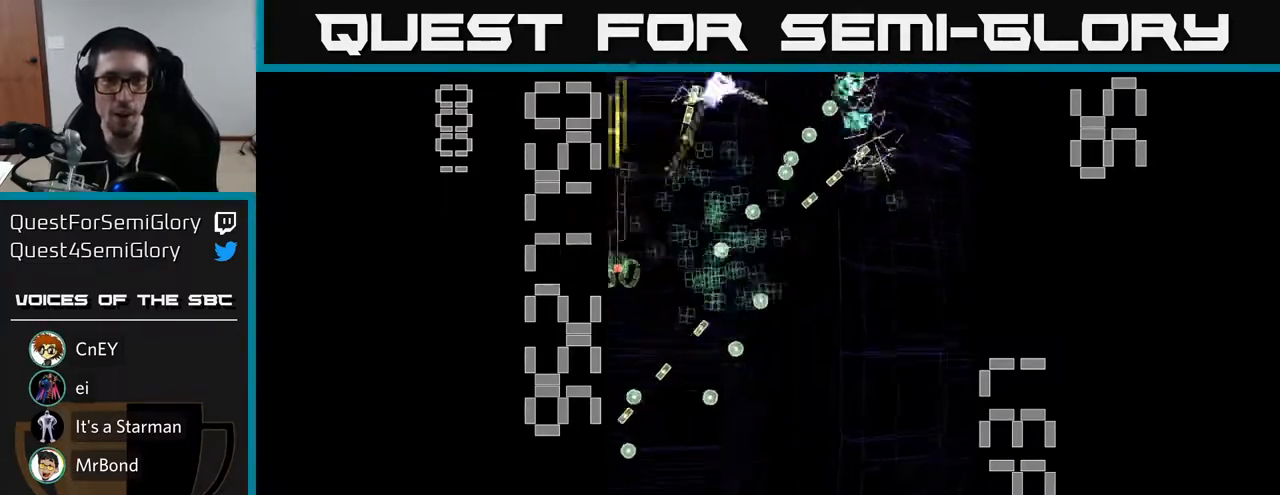
{"buttons": ["R2", "DPAD_DOWN", "DPAD_RIGHT"], "left_stick": "center", "events": [[50, "DPAD_DOWN", "up"], [50, "DPAD_LEFT", "down"], [217, "DPAD_DOWN", "down"], [217, "DPAD_LEFT", "up"], [233, "DPAD_RIGHT", "down"]]}
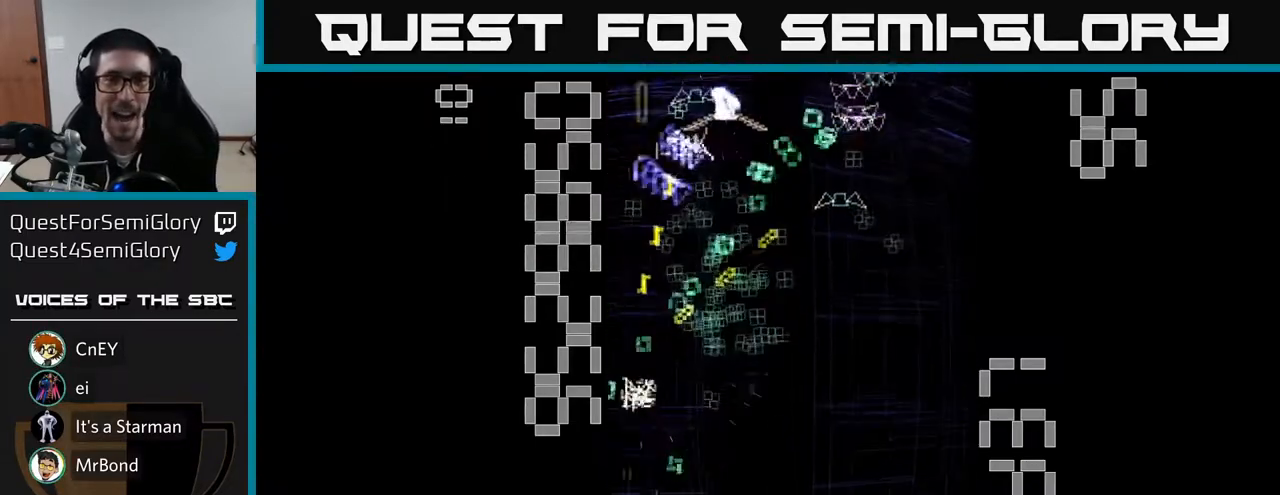
{"buttons": ["R2"], "left_stick": "center", "events": [[50, "DPAD_DOWN", "up"], [117, "DPAD_RIGHT", "up"], [333, "DPAD_RIGHT", "down"], [467, "DPAD_RIGHT", "up"]]}
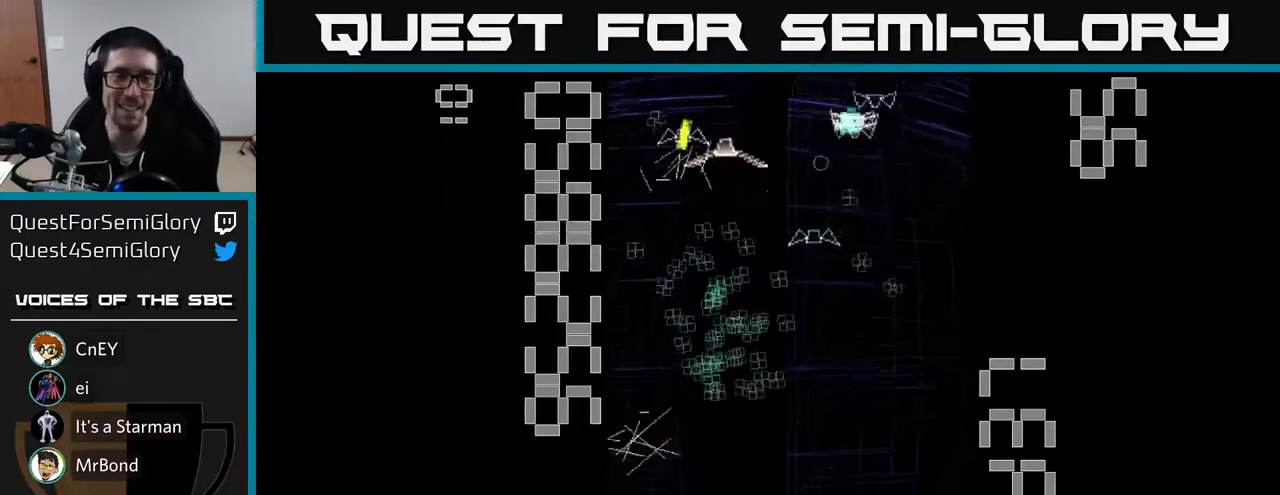
{"buttons": ["R2", "DPAD_UP", "DPAD_LEFT"], "left_stick": "center", "events": [[100, "DPAD_LEFT", "down"], [200, "DPAD_UP", "down"]]}
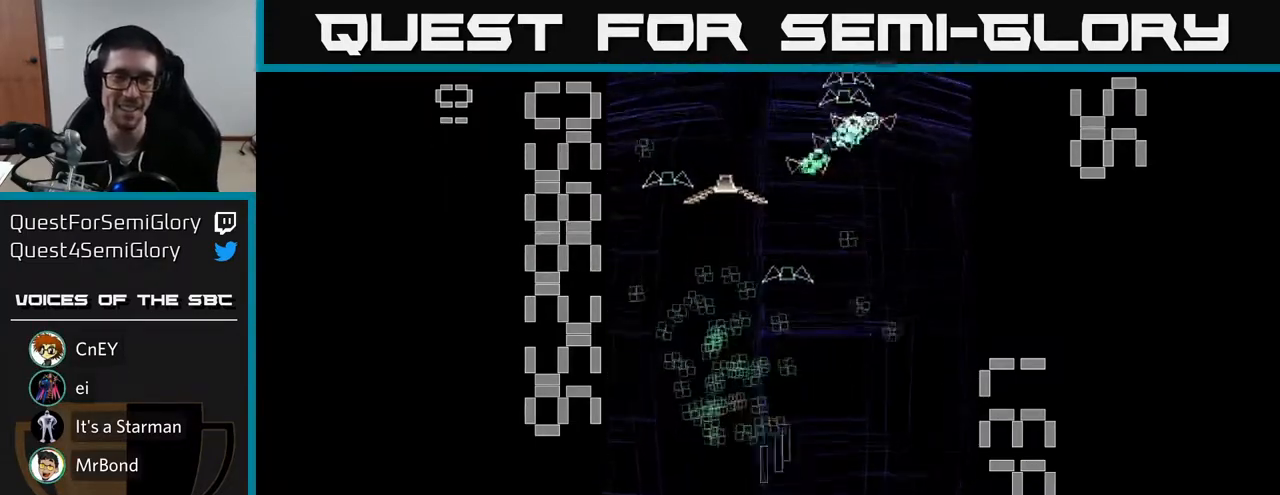
{"buttons": ["X", "R2", "DPAD_RIGHT"], "left_stick": "center", "events": [[50, "X", "down"], [100, "DPAD_LEFT", "up"], [433, "DPAD_UP", "up"], [500, "DPAD_RIGHT", "down"]]}
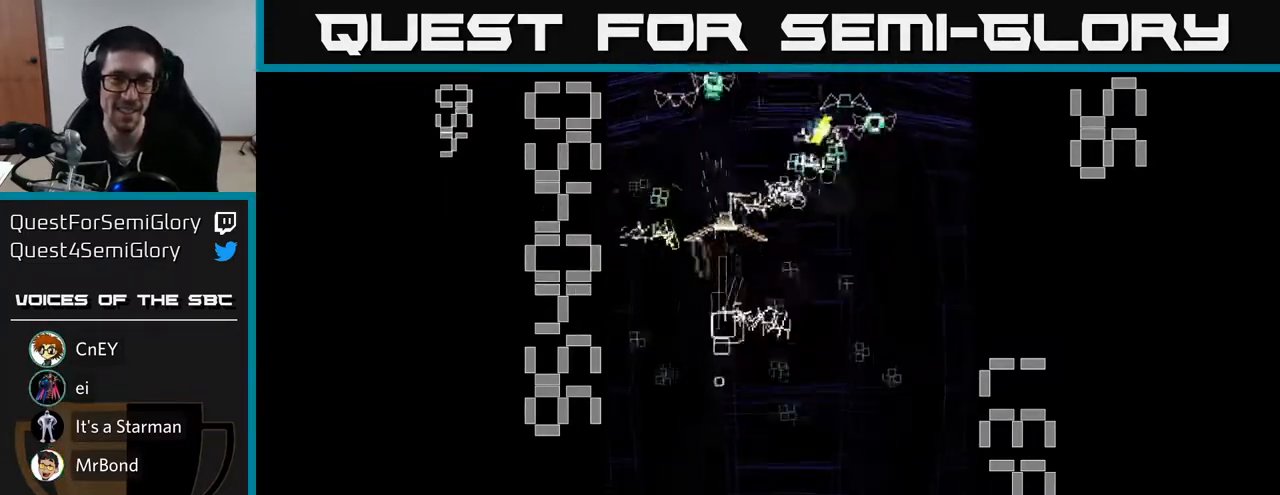
{"buttons": ["R2", "DPAD_DOWN", "DPAD_RIGHT"], "left_stick": "center", "events": [[17, "DPAD_RIGHT", "up"], [33, "DPAD_DOWN", "down"], [83, "X", "up"], [100, "DPAD_LEFT", "down"], [150, "DPAD_DOWN", "up"], [283, "DPAD_LEFT", "up"], [300, "DPAD_RIGHT", "down"], [467, "DPAD_DOWN", "down"]]}
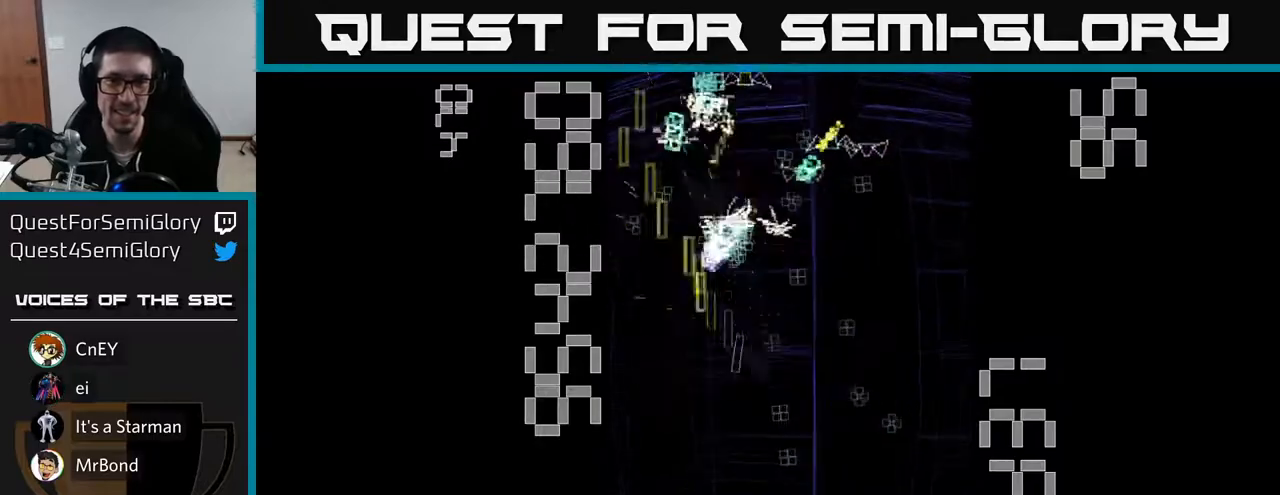
{"buttons": ["R2", "DPAD_UP"], "left_stick": "center", "events": [[217, "DPAD_RIGHT", "up"], [333, "DPAD_DOWN", "up"], [367, "DPAD_UP", "down"]]}
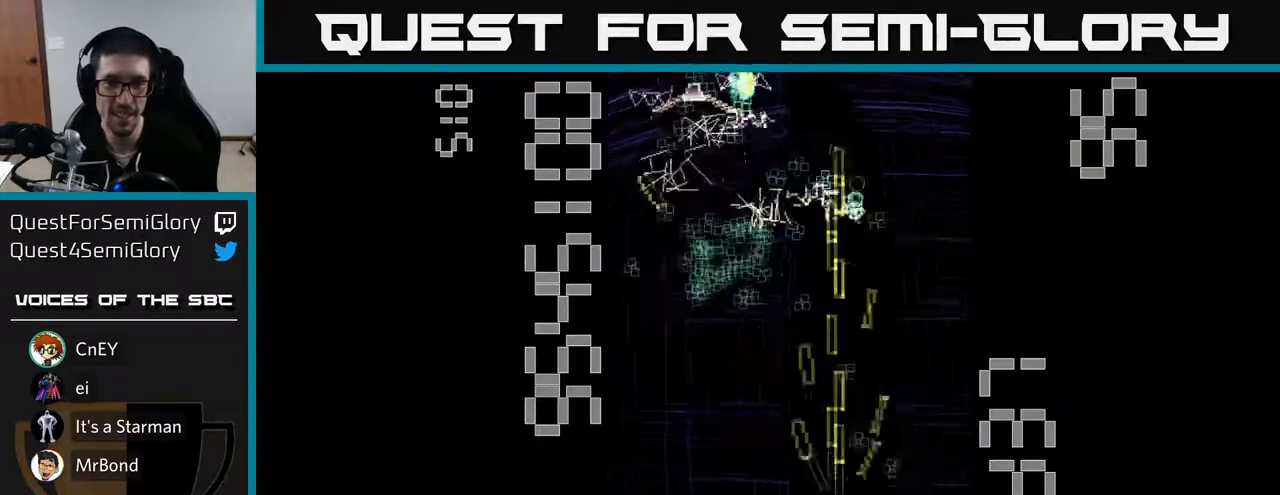
{"buttons": ["R2", "DPAD_RIGHT"], "left_stick": "center", "events": [[17, "DPAD_LEFT", "down"], [300, "DPAD_LEFT", "up"], [400, "DPAD_RIGHT", "down"], [433, "DPAD_UP", "up"]]}
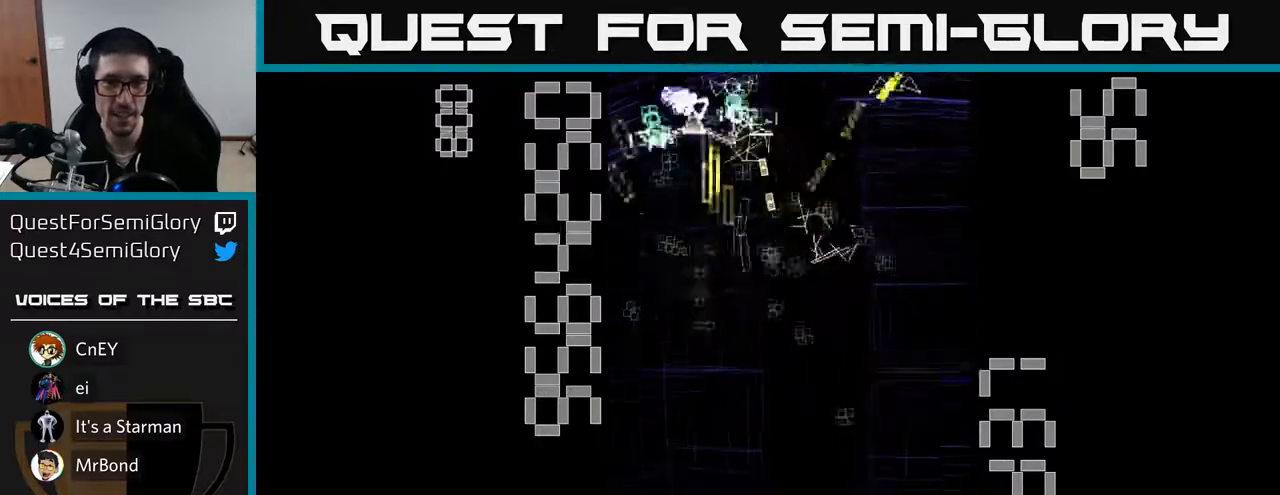
{"buttons": ["R2", "DPAD_DOWN"], "left_stick": "center", "events": [[83, "DPAD_RIGHT", "up"], [100, "DPAD_DOWN", "down"], [233, "DPAD_RIGHT", "down"], [333, "DPAD_RIGHT", "up"]]}
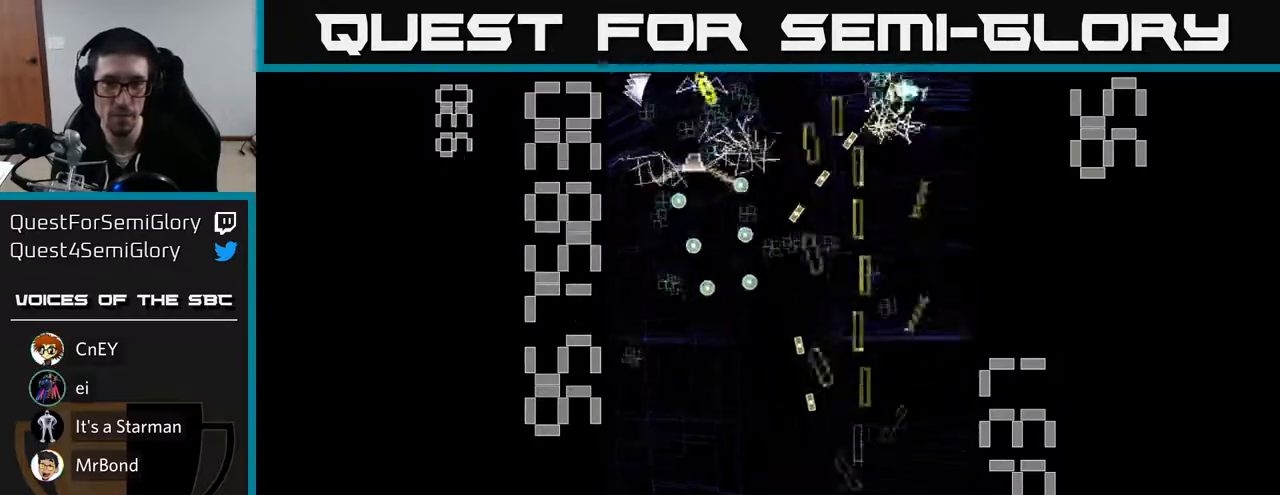
{"buttons": ["X", "R2", "DPAD_LEFT"], "left_stick": "center", "events": [[117, "DPAD_LEFT", "down"], [133, "DPAD_DOWN", "up"], [150, "X", "down"]]}
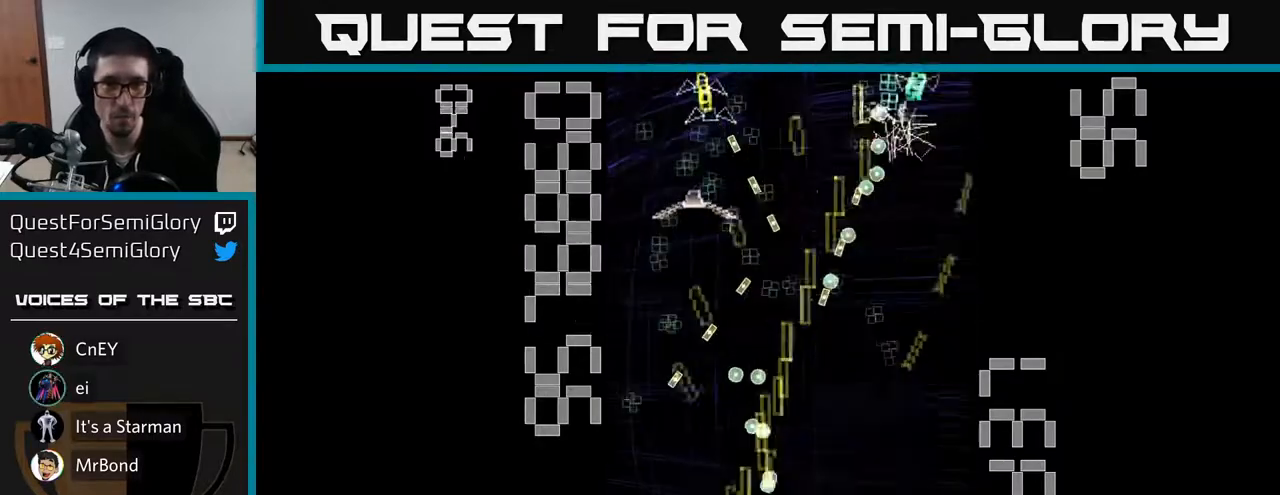
{"buttons": ["R2", "DPAD_LEFT"], "left_stick": "center", "events": [[100, "DPAD_UP", "down"], [133, "DPAD_LEFT", "up"], [167, "X", "up"], [483, "DPAD_LEFT", "down"], [483, "DPAD_UP", "up"]]}
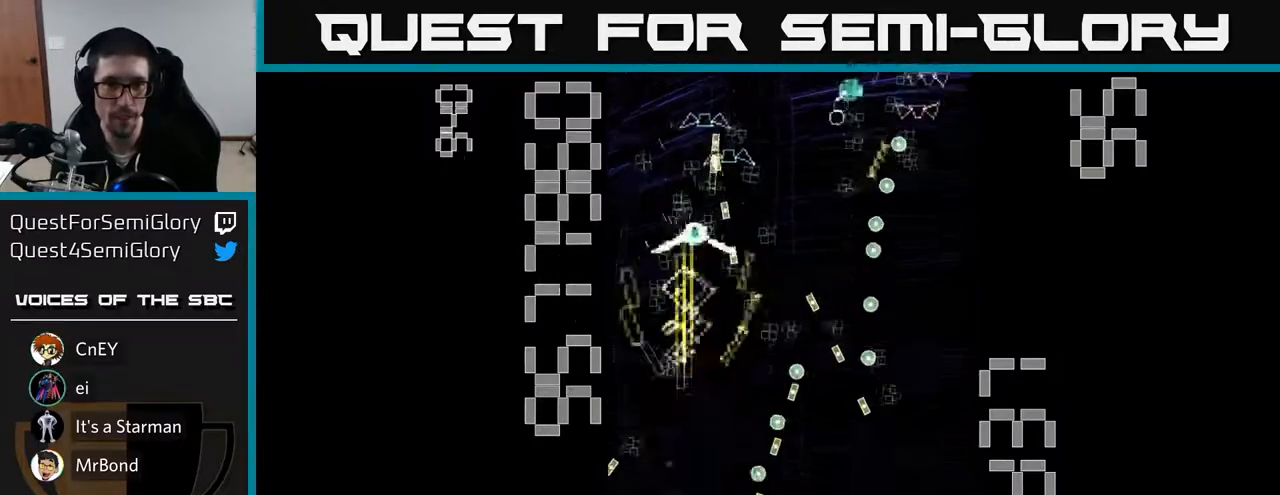
{"buttons": ["R2", "DPAD_LEFT"], "left_stick": "center", "events": [[67, "DPAD_DOWN", "down"], [117, "DPAD_LEFT", "up"], [267, "DPAD_RIGHT", "down"], [283, "DPAD_DOWN", "up"], [333, "DPAD_RIGHT", "up"], [333, "DPAD_UP", "down"], [450, "DPAD_LEFT", "down"], [500, "DPAD_UP", "up"]]}
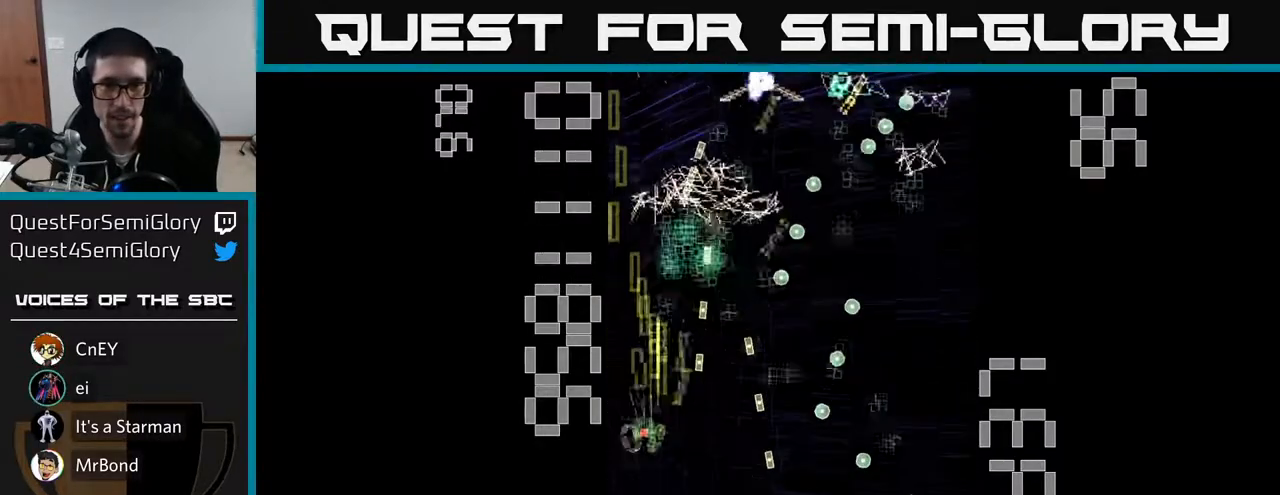
{"buttons": ["R2", "DPAD_RIGHT"], "left_stick": "center", "events": [[33, "DPAD_DOWN", "down"], [50, "DPAD_LEFT", "up"], [150, "DPAD_DOWN", "up"], [183, "DPAD_UP", "down"], [333, "DPAD_UP", "up"], [467, "DPAD_RIGHT", "down"]]}
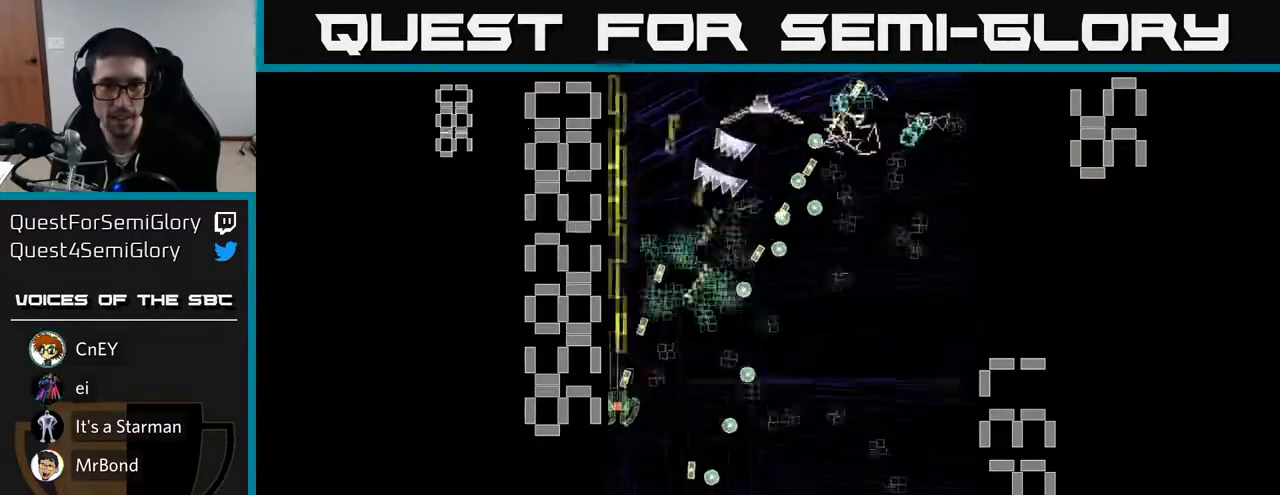
{"buttons": ["R2", "DPAD_DOWN", "DPAD_RIGHT"], "left_stick": "center", "events": [[267, "DPAD_DOWN", "down"], [317, "DPAD_RIGHT", "up"], [383, "DPAD_RIGHT", "down"]]}
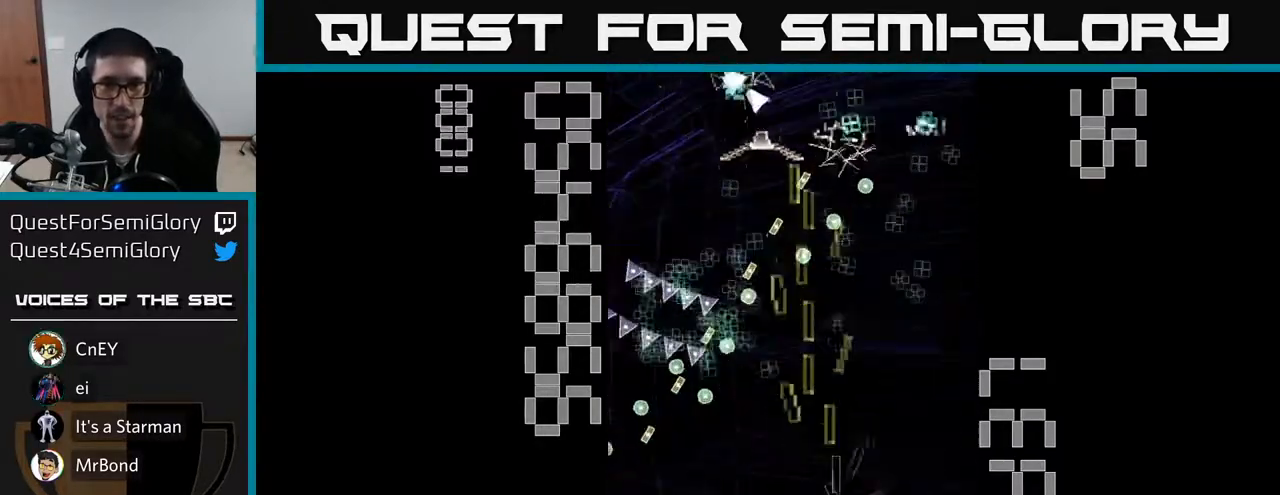
{"buttons": ["X", "R2", "DPAD_UP", "DPAD_LEFT"], "left_stick": "center", "events": [[117, "DPAD_DOWN", "up"], [117, "DPAD_RIGHT", "up"], [150, "DPAD_LEFT", "down"], [183, "DPAD_UP", "down"], [183, "X", "down"]]}
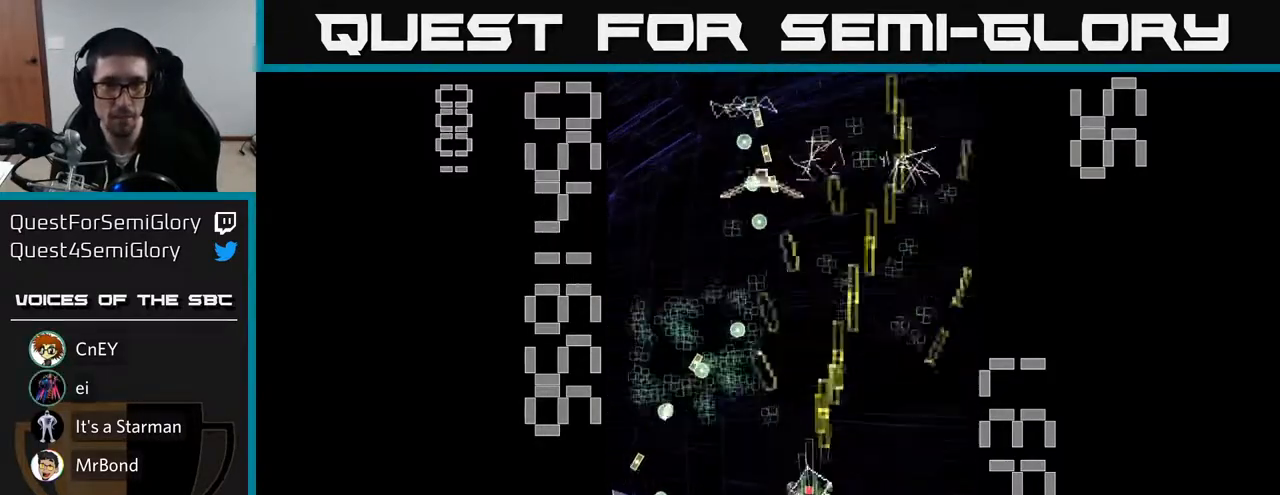
{"buttons": ["R2", "DPAD_LEFT"], "left_stick": "center", "events": [[200, "X", "up"], [267, "DPAD_LEFT", "up"], [267, "DPAD_UP", "up"], [300, "DPAD_DOWN", "down"], [483, "DPAD_DOWN", "up"], [500, "DPAD_LEFT", "down"]]}
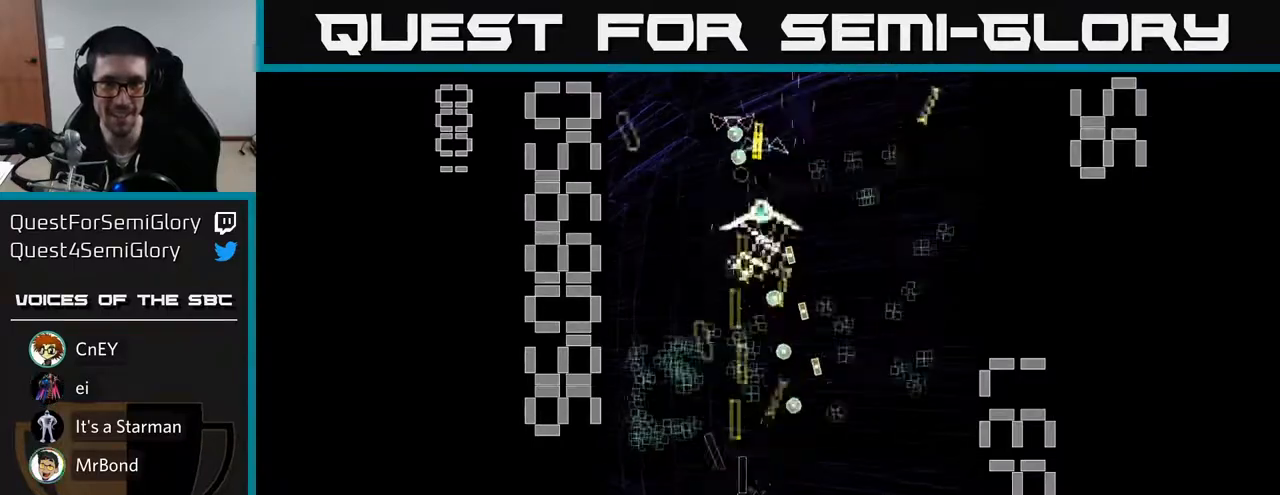
{"buttons": ["R2", "DPAD_DOWN", "DPAD_LEFT"], "left_stick": "center", "events": [[33, "DPAD_UP", "down"], [217, "DPAD_LEFT", "up"], [283, "DPAD_RIGHT", "down"], [283, "DPAD_UP", "up"], [367, "DPAD_DOWN", "down"], [400, "DPAD_RIGHT", "up"], [483, "DPAD_LEFT", "down"]]}
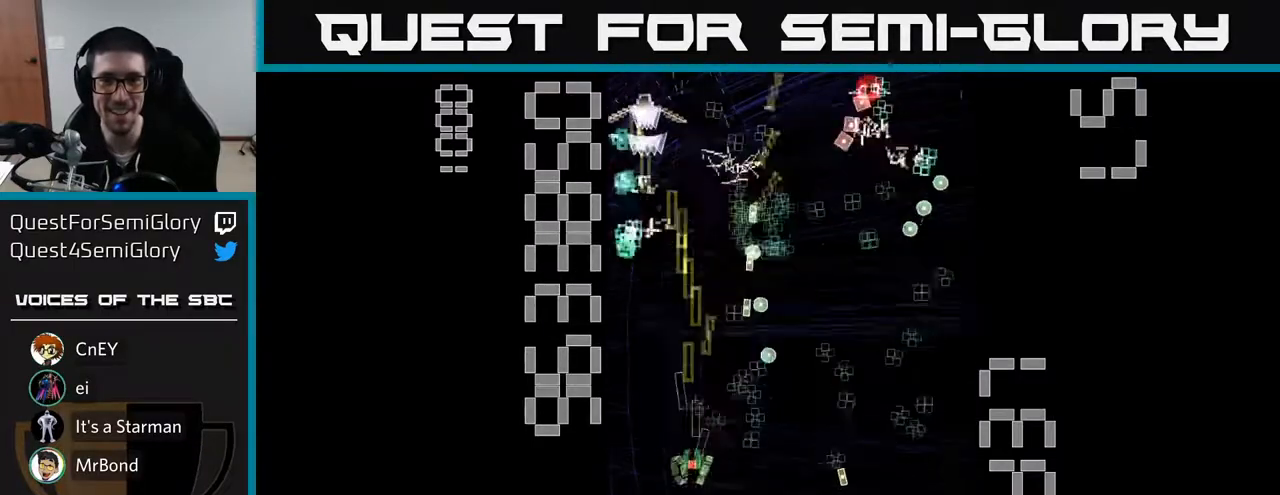
{"buttons": ["R2", "DPAD_RIGHT"], "left_stick": "center", "events": [[33, "DPAD_DOWN", "up"], [117, "DPAD_UP", "down"], [133, "DPAD_LEFT", "up"], [167, "DPAD_UP", "up"], [183, "DPAD_RIGHT", "down"], [250, "DPAD_RIGHT", "up"], [500, "DPAD_RIGHT", "down"]]}
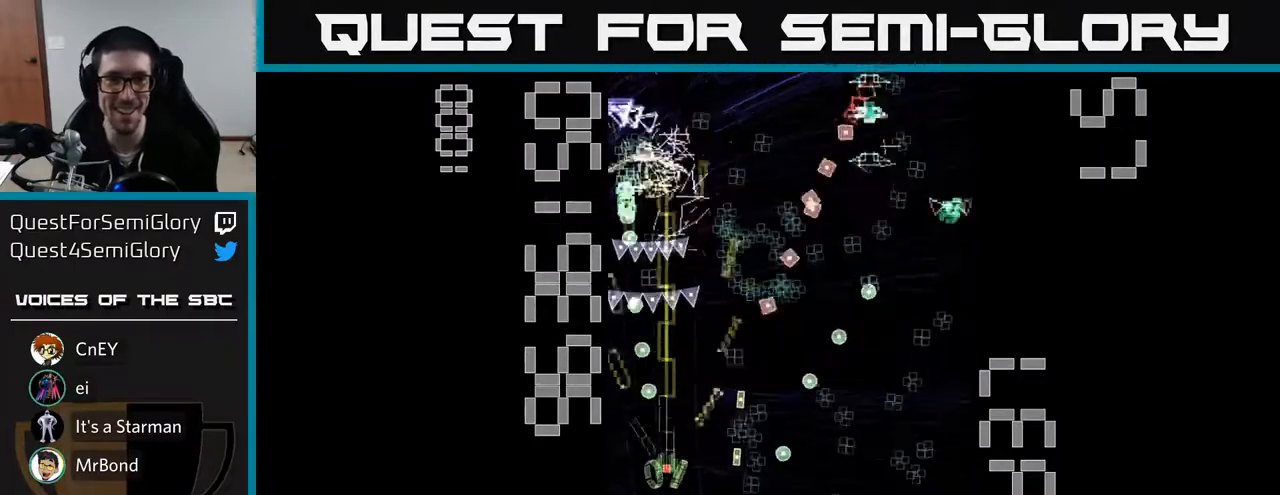
{"buttons": ["R2", "DPAD_DOWN", "DPAD_RIGHT"], "left_stick": "center", "events": [[83, "DPAD_RIGHT", "up"], [317, "DPAD_DOWN", "down"], [433, "DPAD_RIGHT", "down"]]}
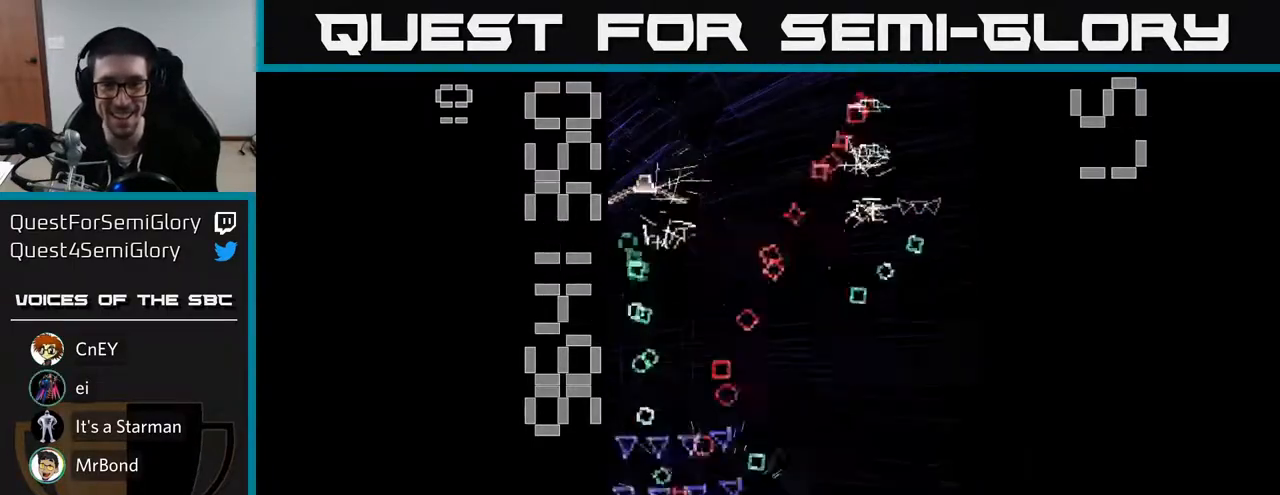
{"buttons": [], "left_stick": "center", "events": [[50, "DPAD_DOWN", "up"], [233, "DPAD_RIGHT", "up"], [433, "R2", "up"]]}